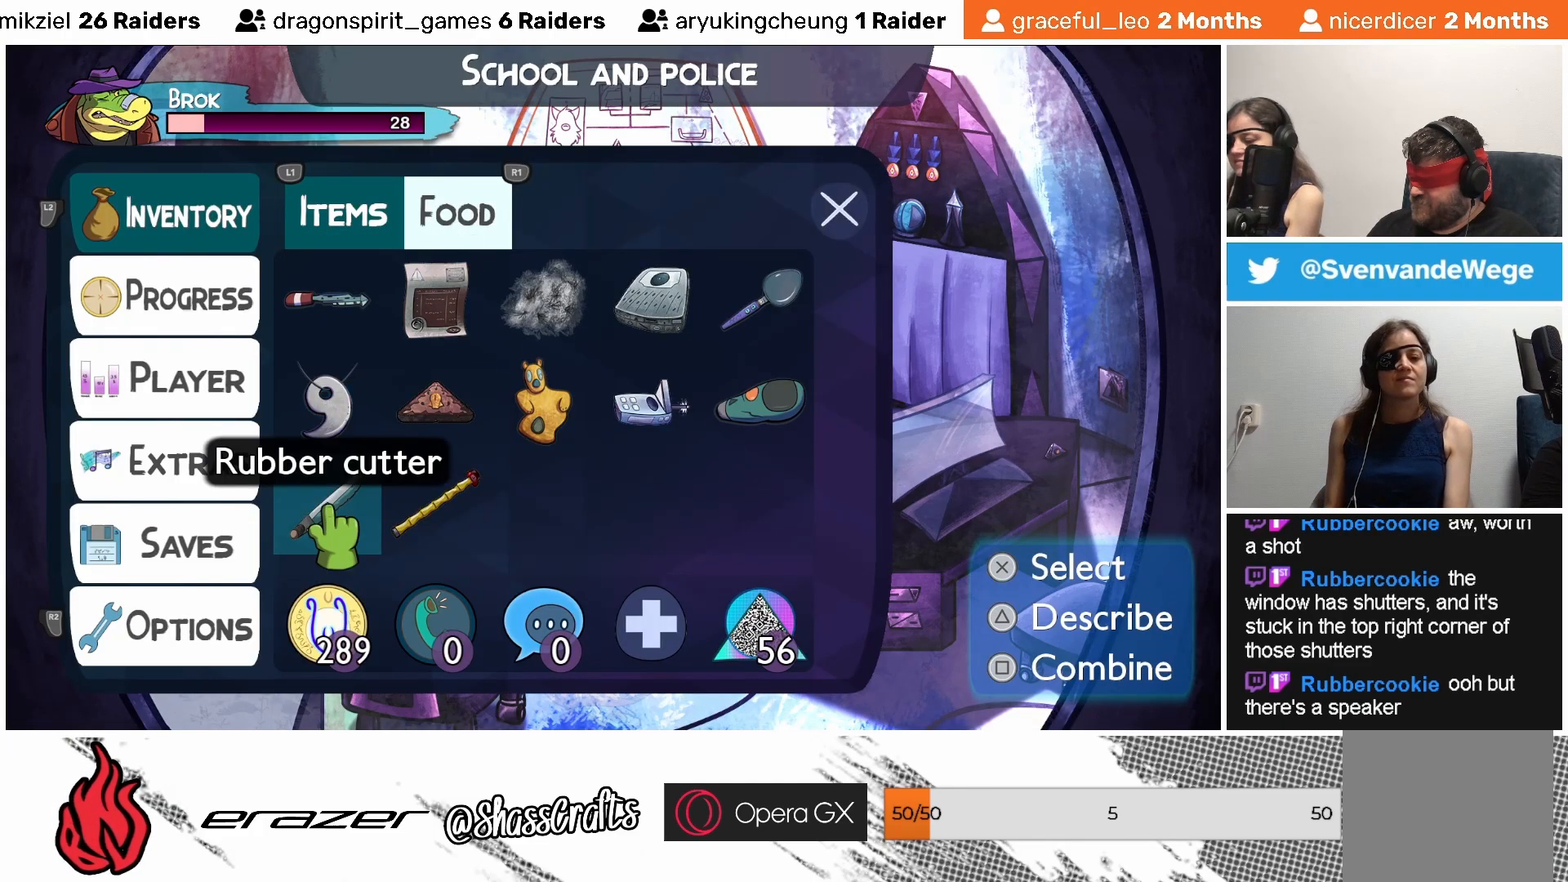
Gameplay with a controller (PlayStation layout); each line is a JSON object with the inputs held at the frame after it. "events" lists button and stick changes between this image and that frame as [ms after this image, input, new state], when the widget could be followed in between. Not read: right_stick.
{"buttons": [], "left_stick": "center", "events": []}
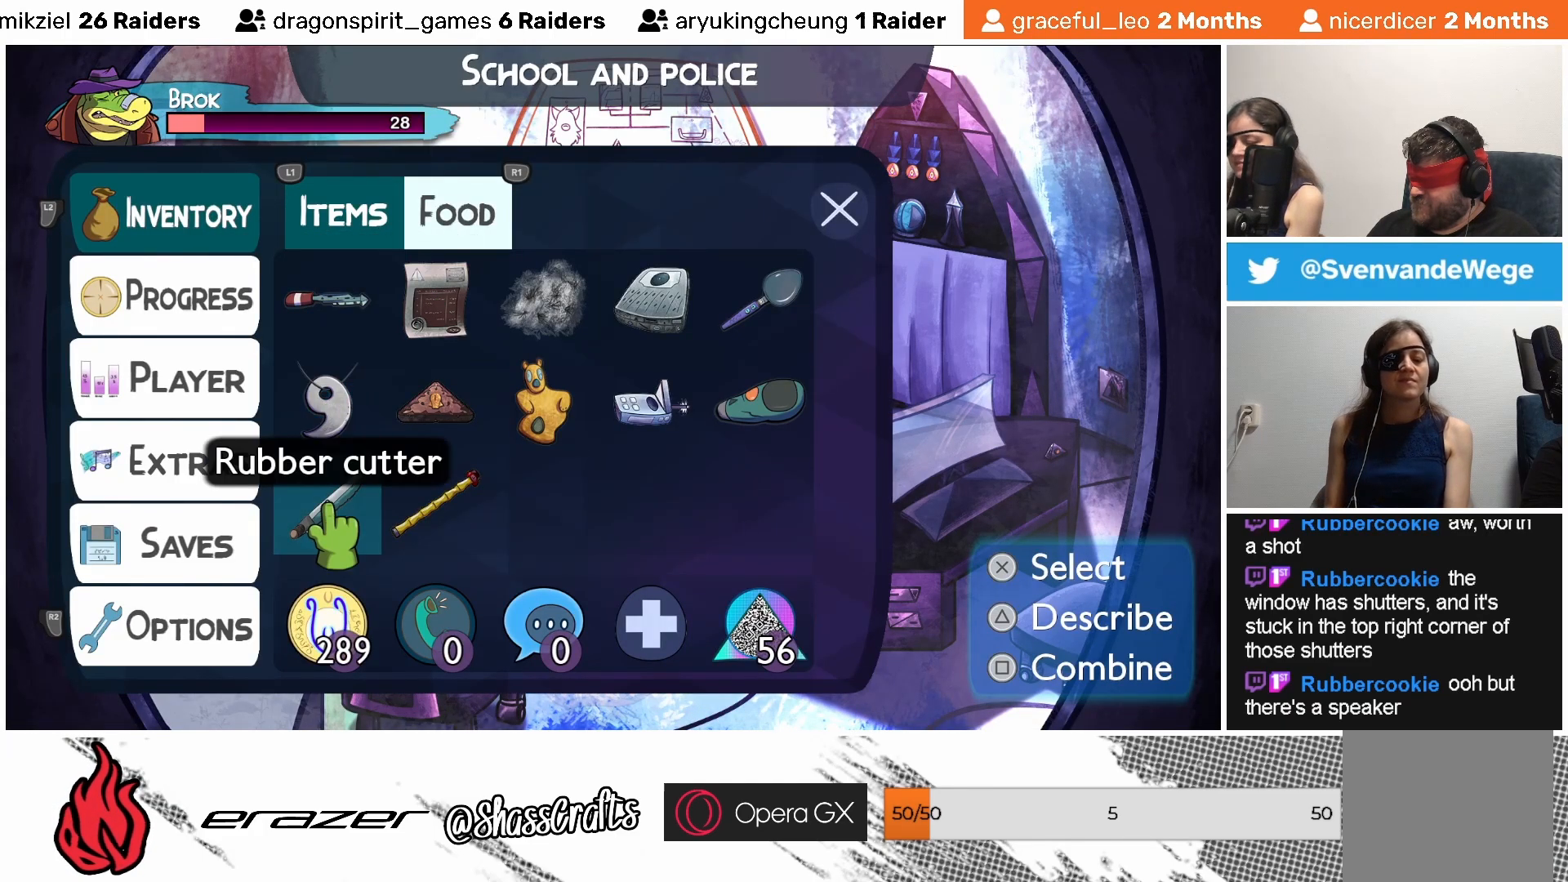
{"buttons": [], "left_stick": "center", "events": [[383, "DPAD_RIGHT", "down"], [483, "DPAD_RIGHT", "up"]]}
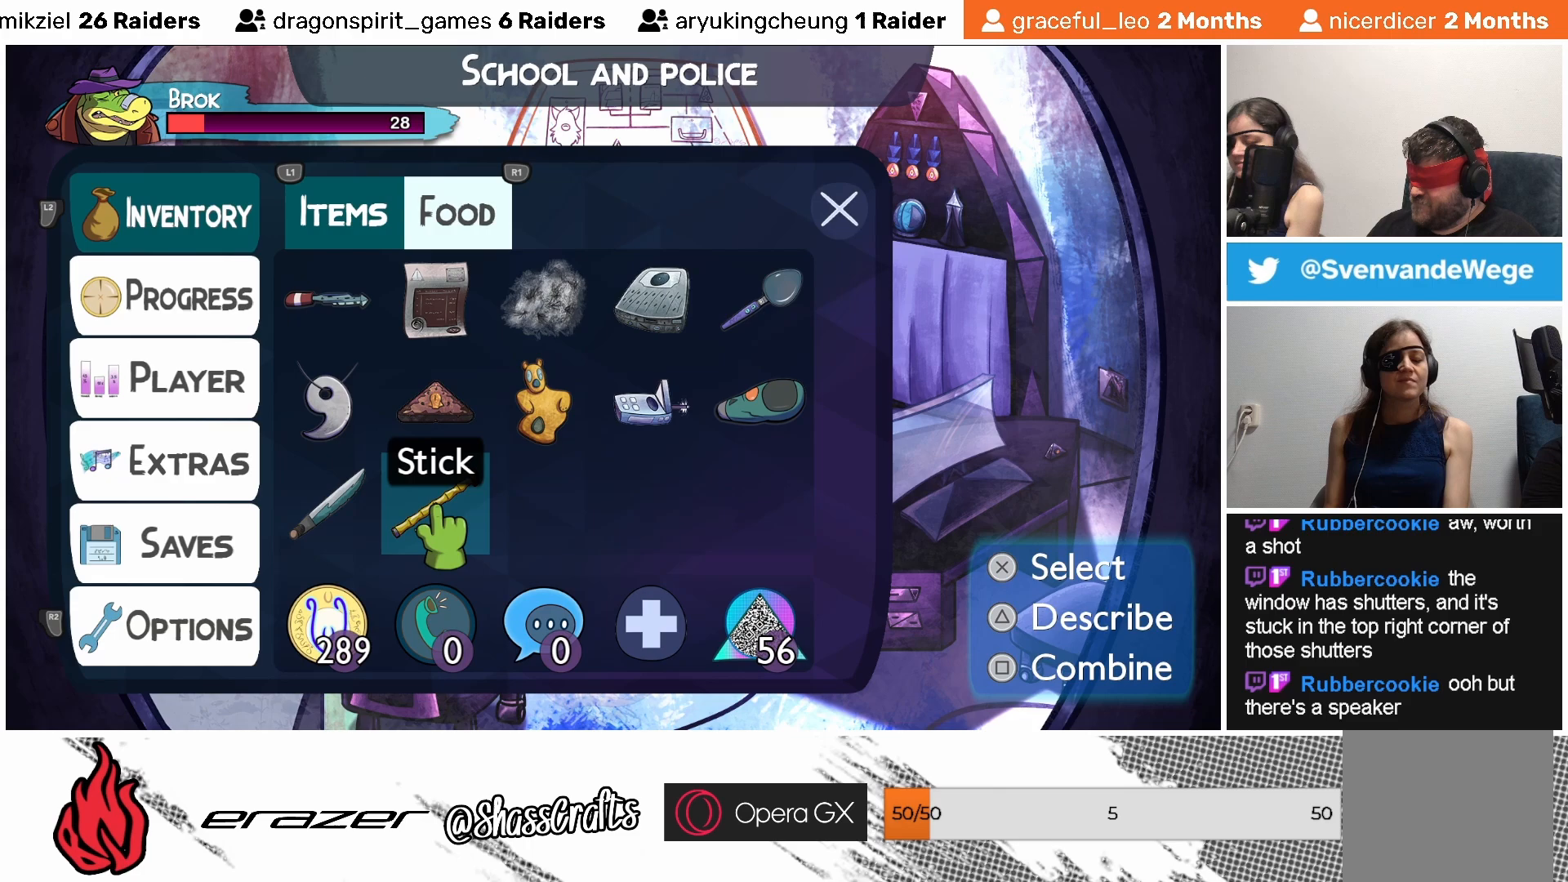
{"buttons": [], "left_stick": "center", "events": []}
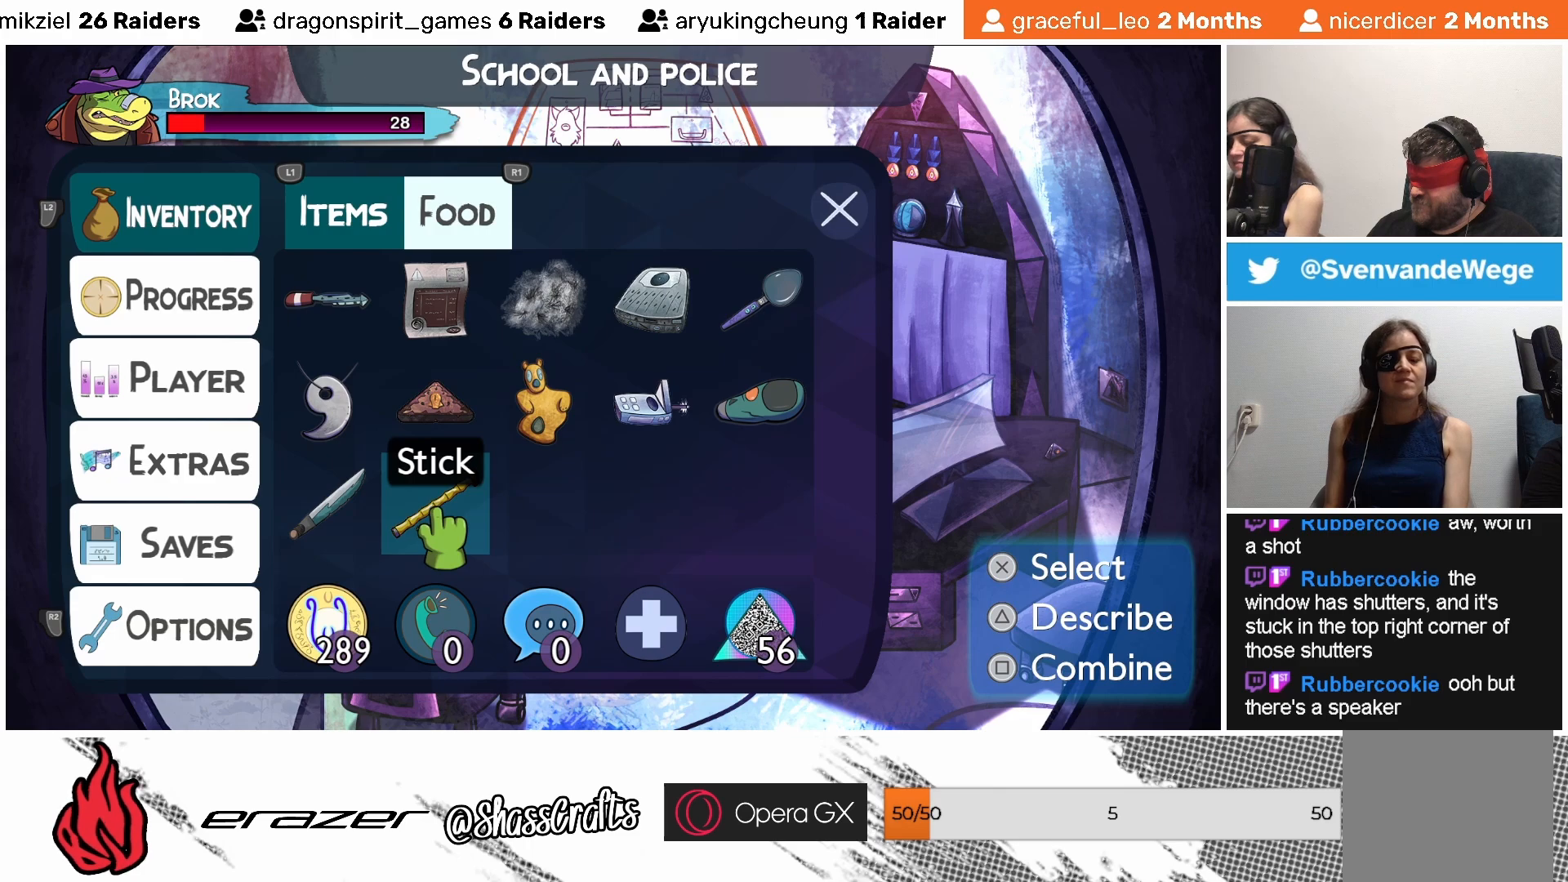
{"buttons": [], "left_stick": "center", "events": [[183, "DPAD_RIGHT", "down"], [267, "DPAD_RIGHT", "up"]]}
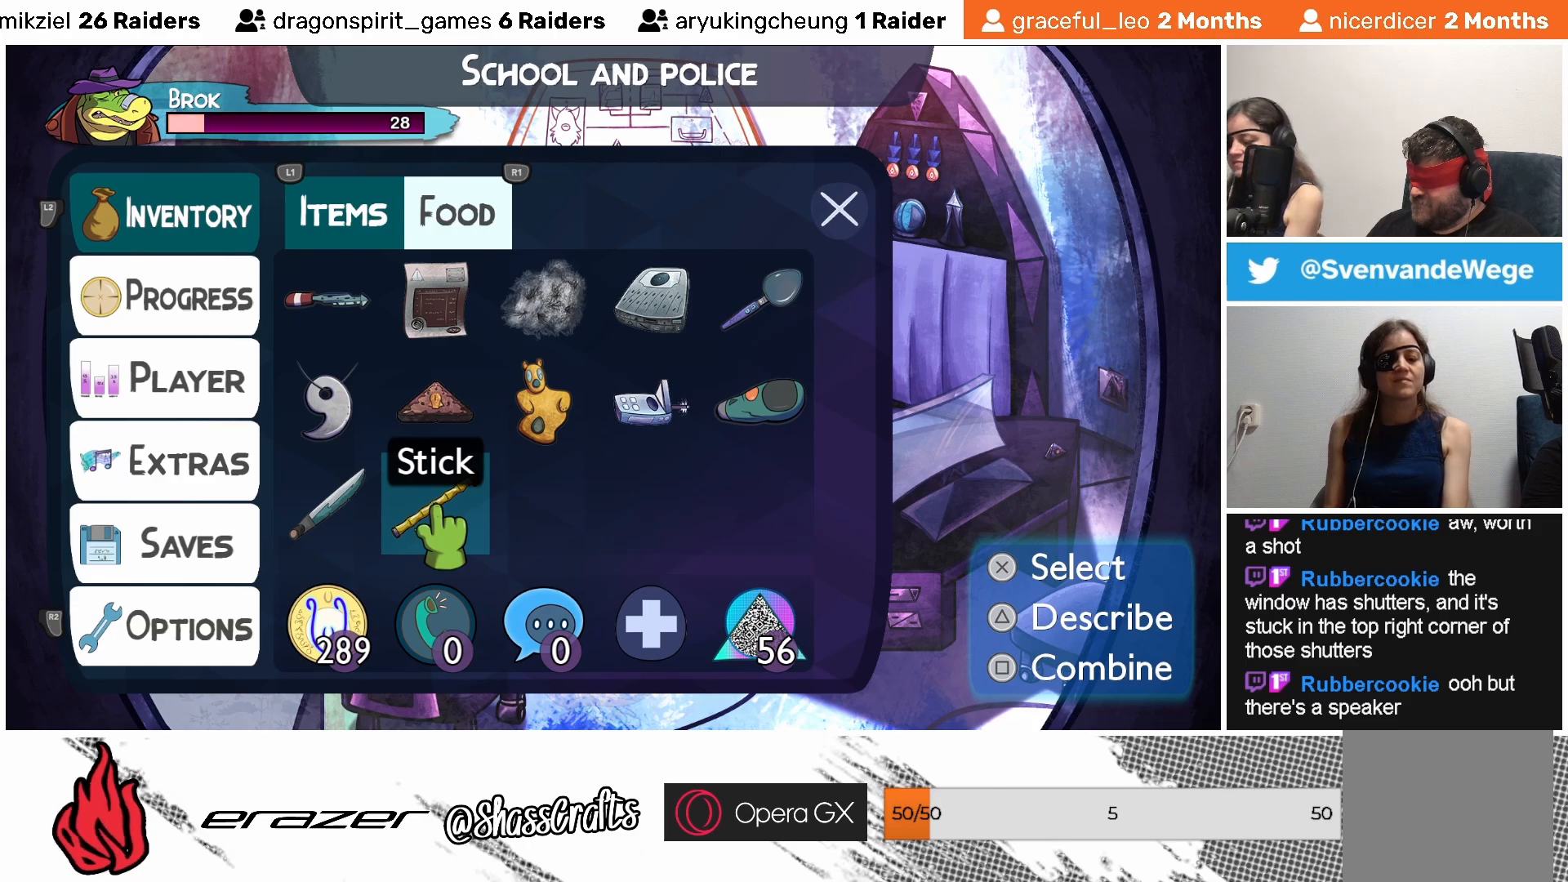
{"buttons": [], "left_stick": "center", "events": [[33, "CROSS", "down"], [117, "CROSS", "up"]]}
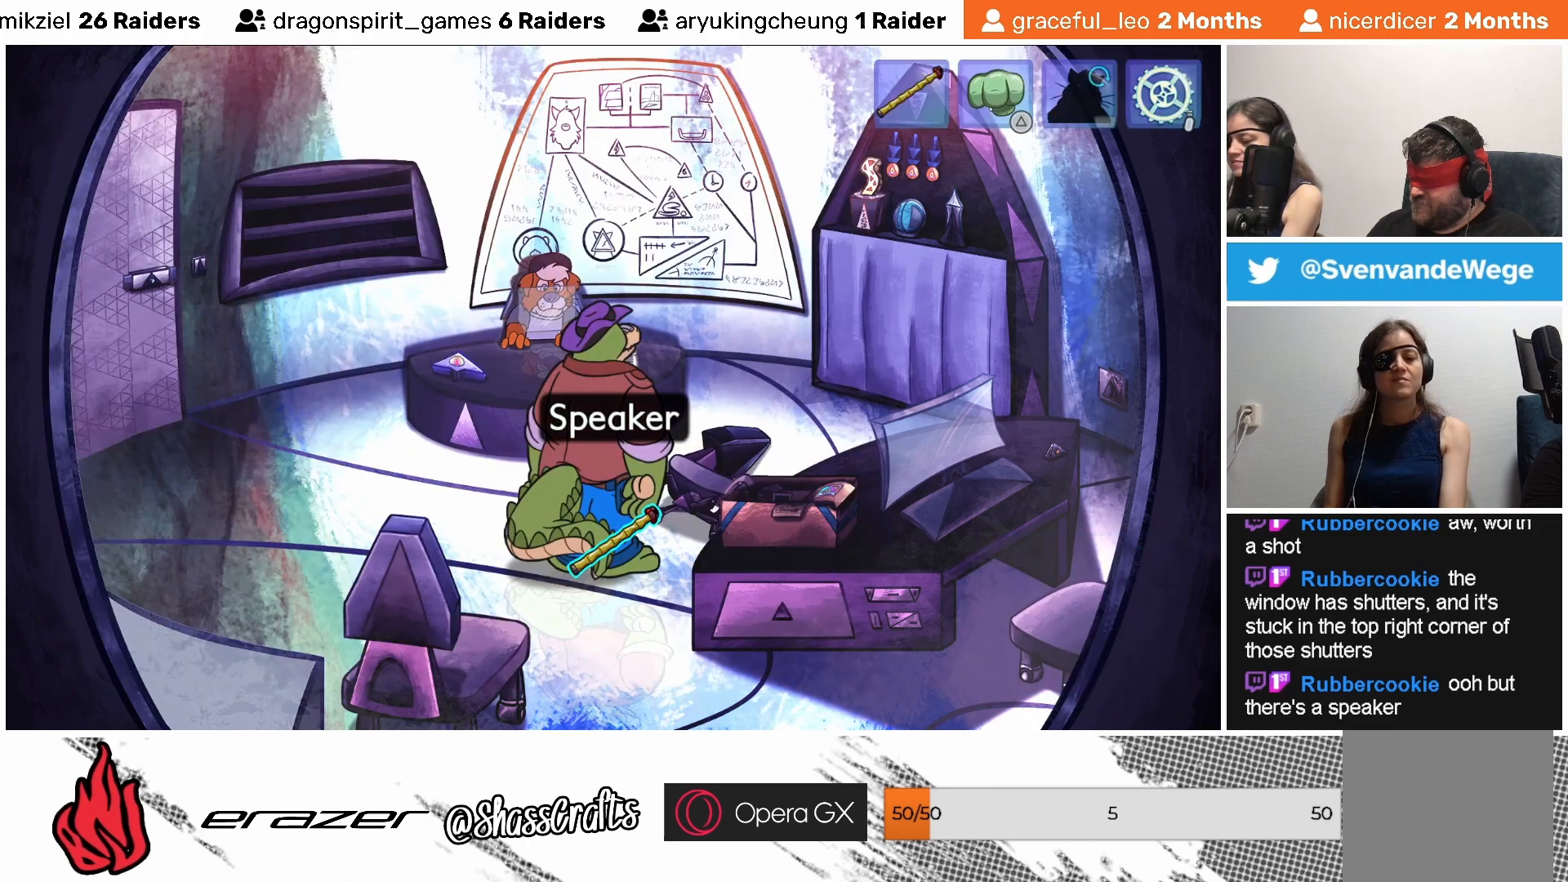
{"buttons": [], "left_stick": "center", "events": [[133, "CROSS", "down"], [233, "CROSS", "up"]]}
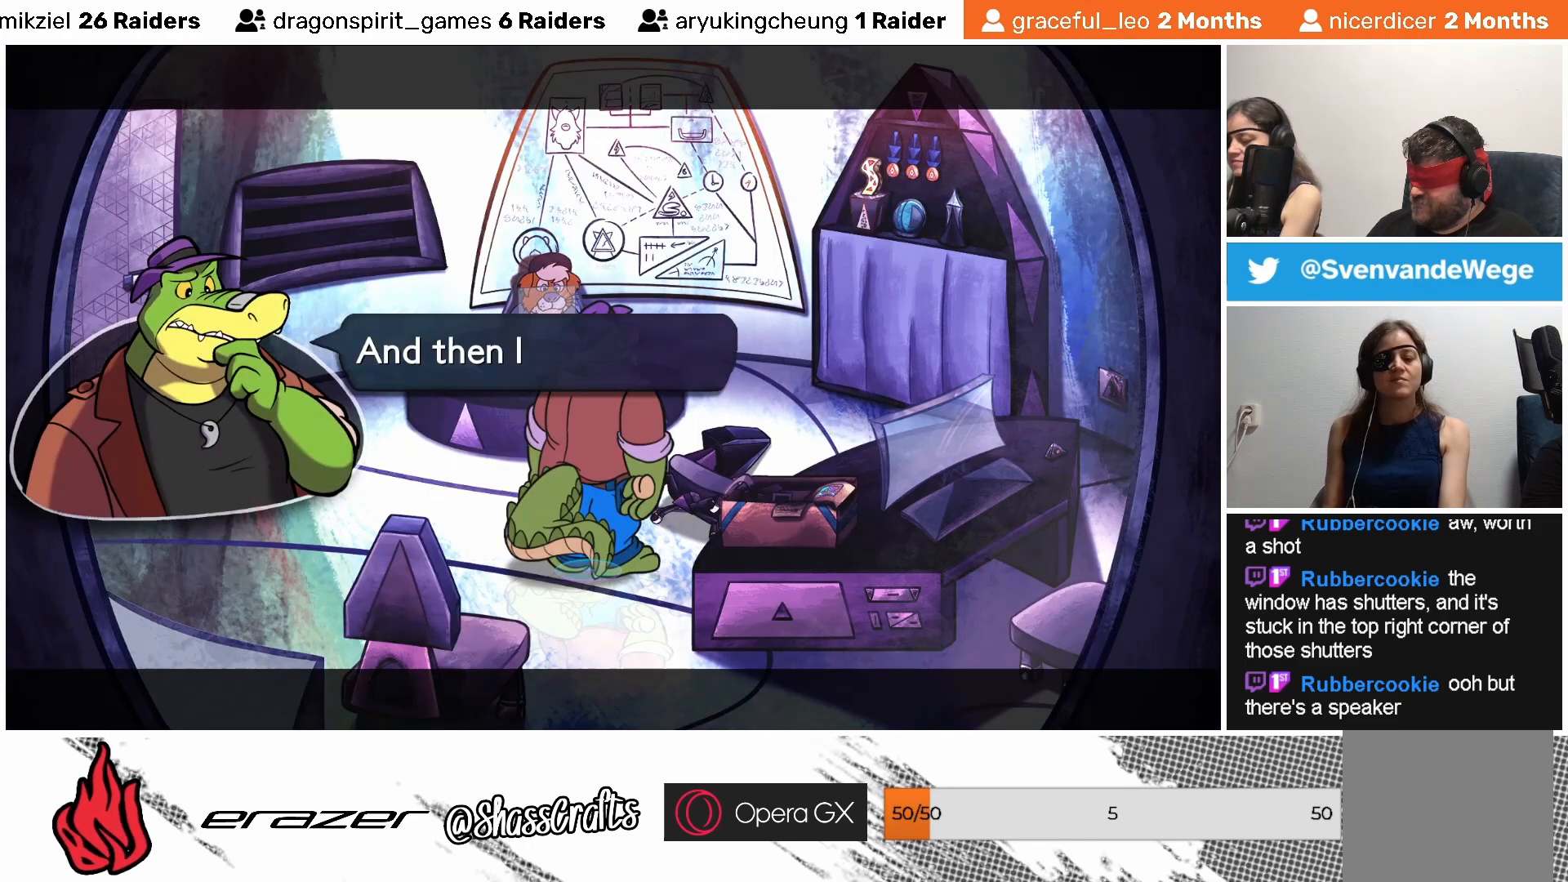
{"buttons": [], "left_stick": "center", "events": []}
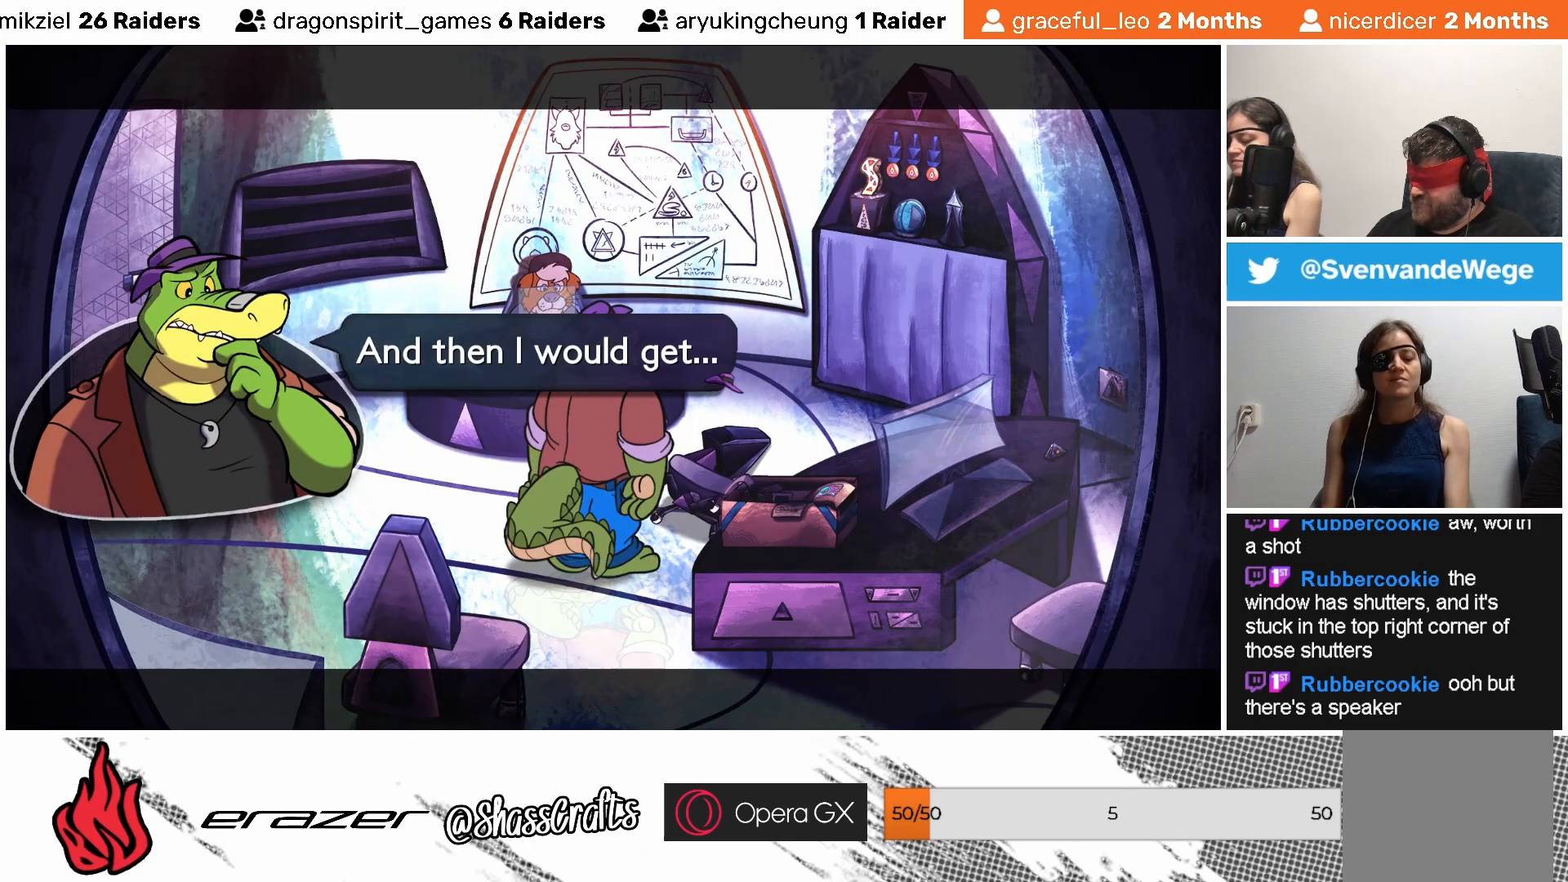
{"buttons": [], "left_stick": "center", "events": []}
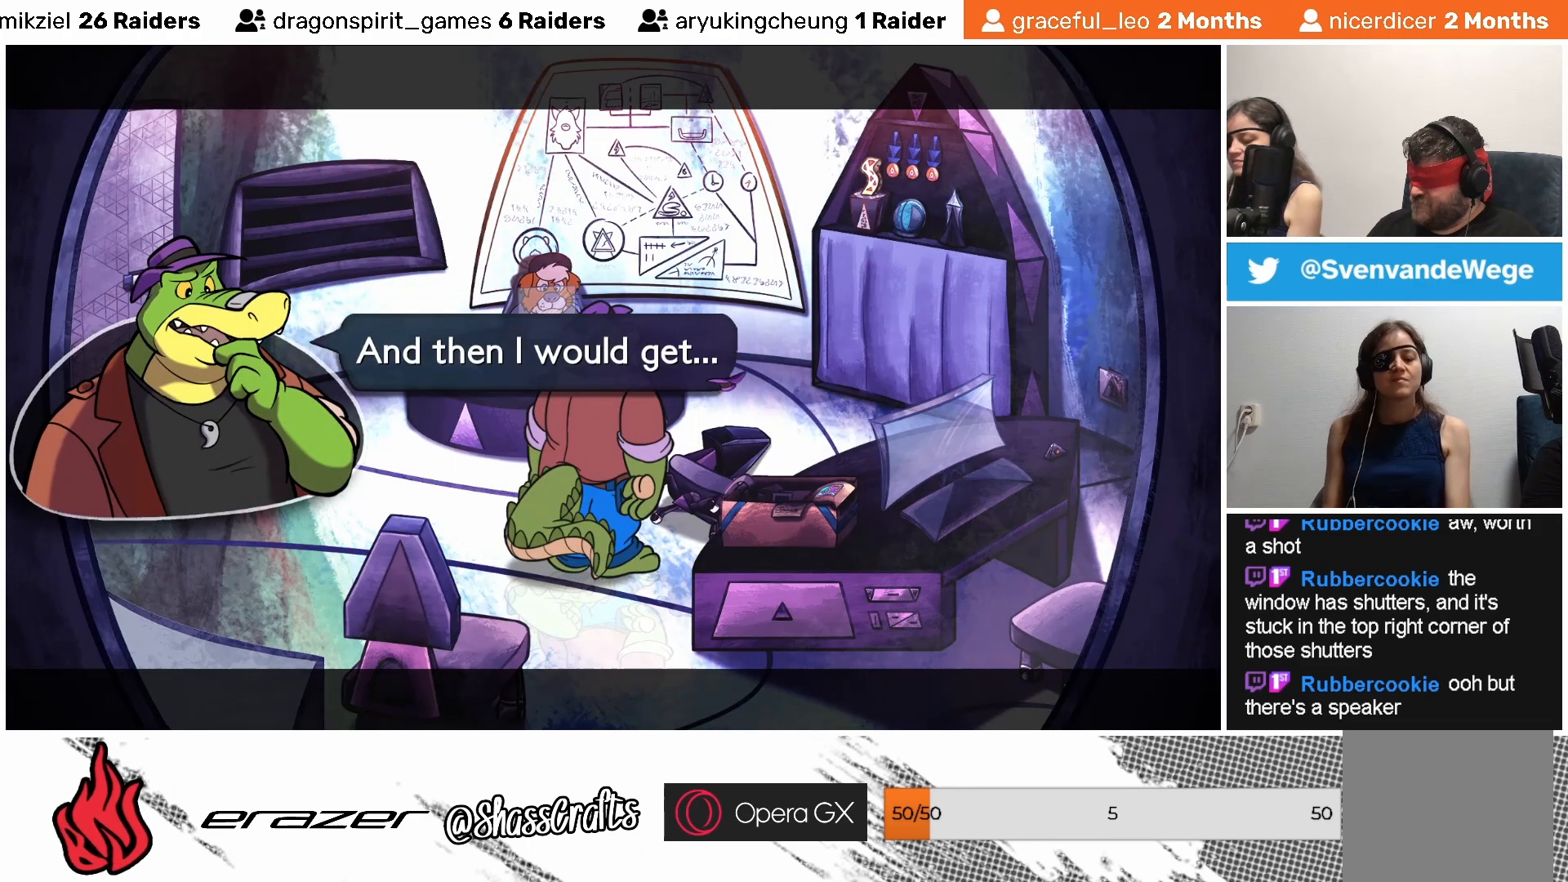
{"buttons": [], "left_stick": "center", "events": []}
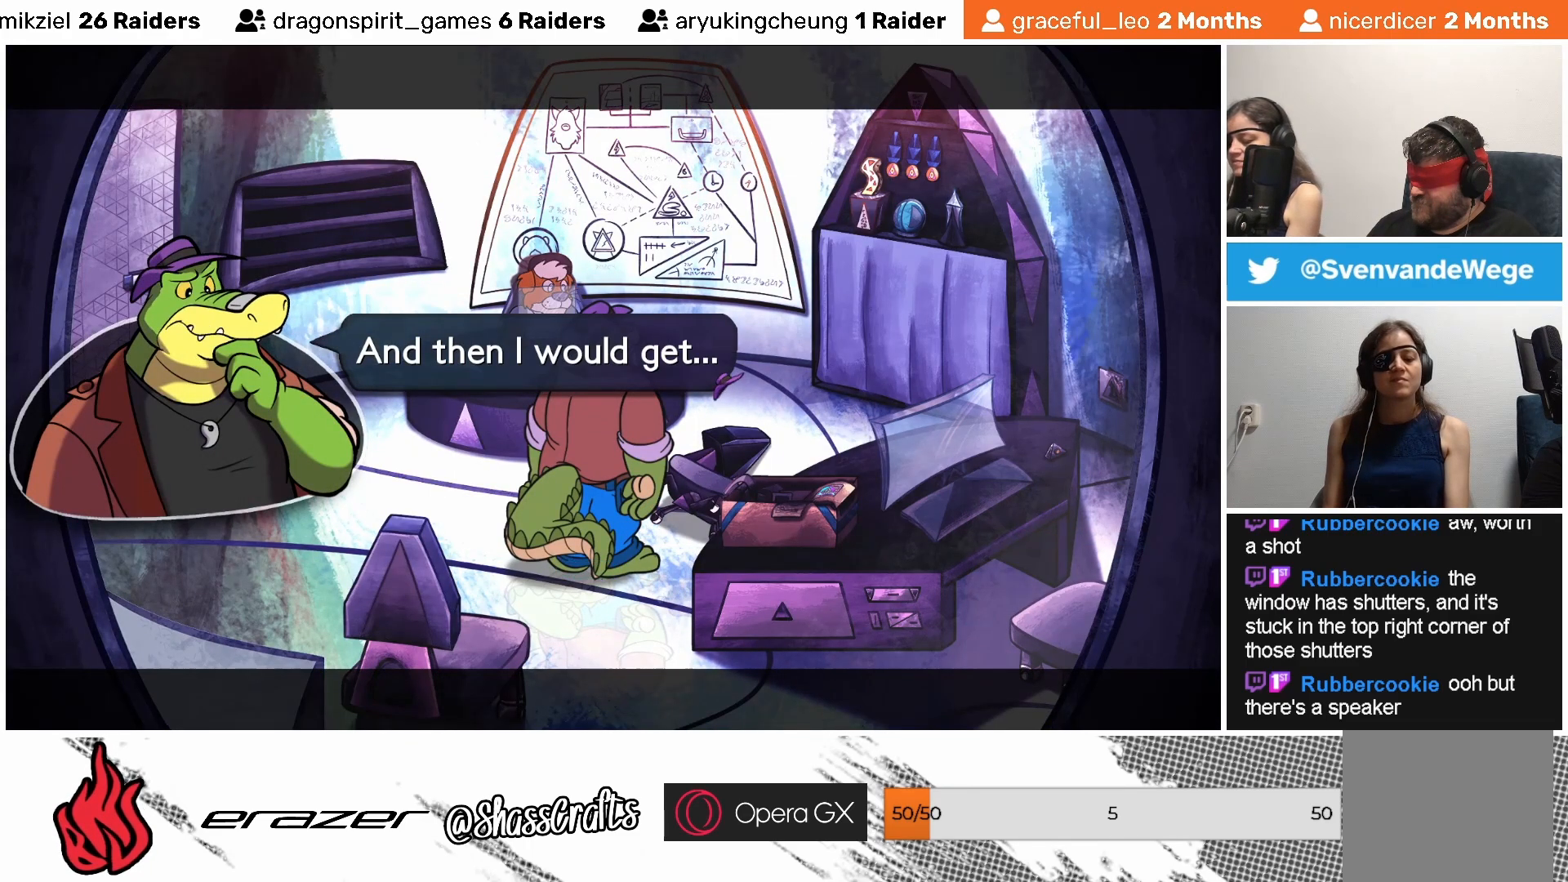
{"buttons": [], "left_stick": "center", "events": []}
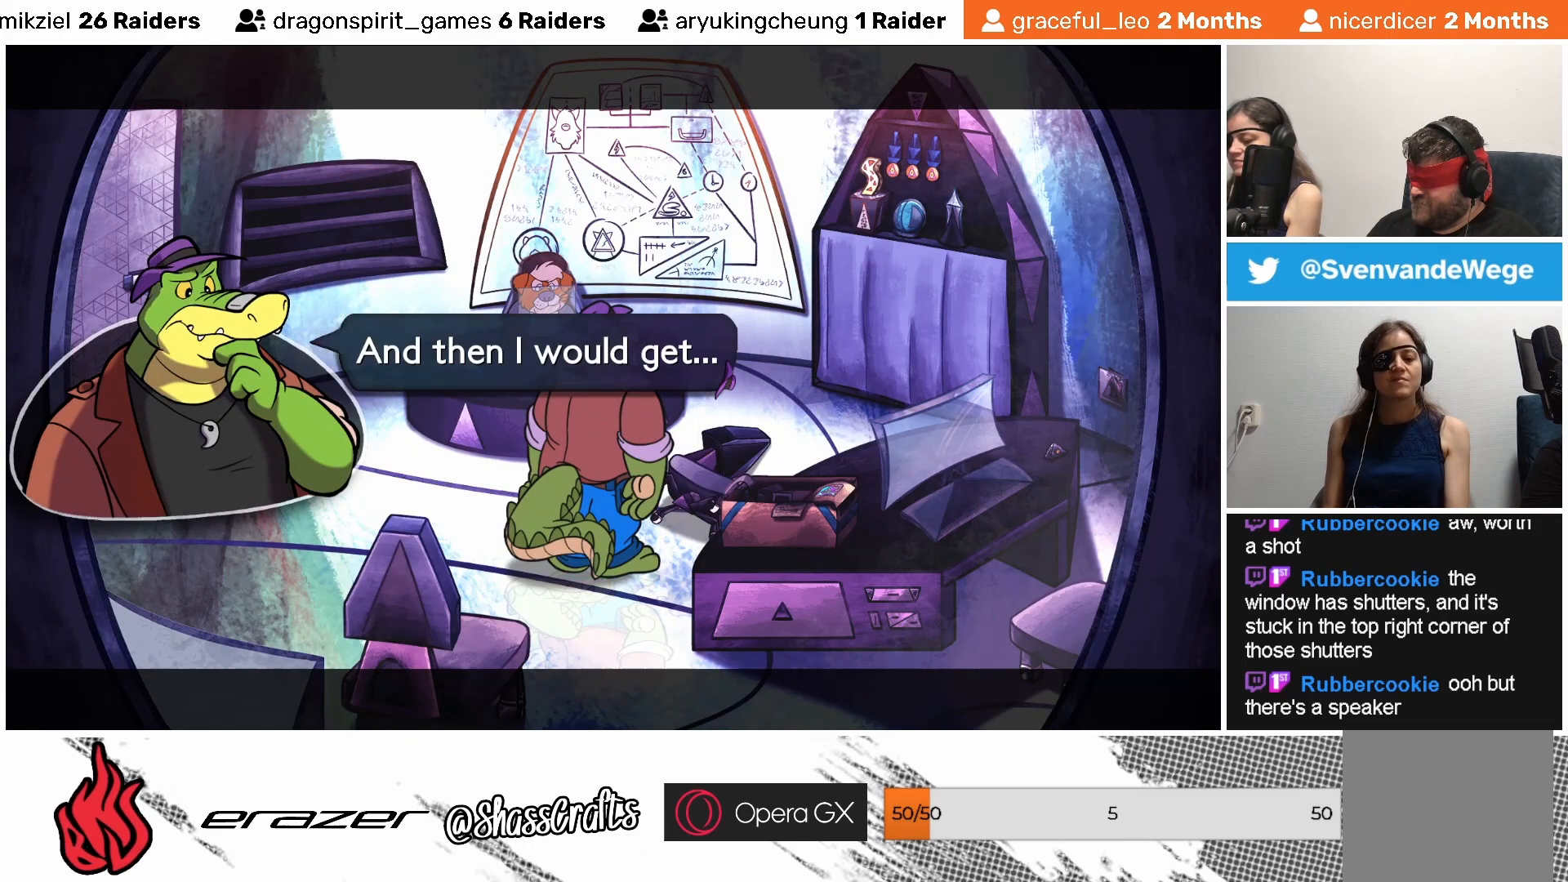
{"buttons": [], "left_stick": "center", "events": [[267, "CROSS", "down"], [333, "CROSS", "up"]]}
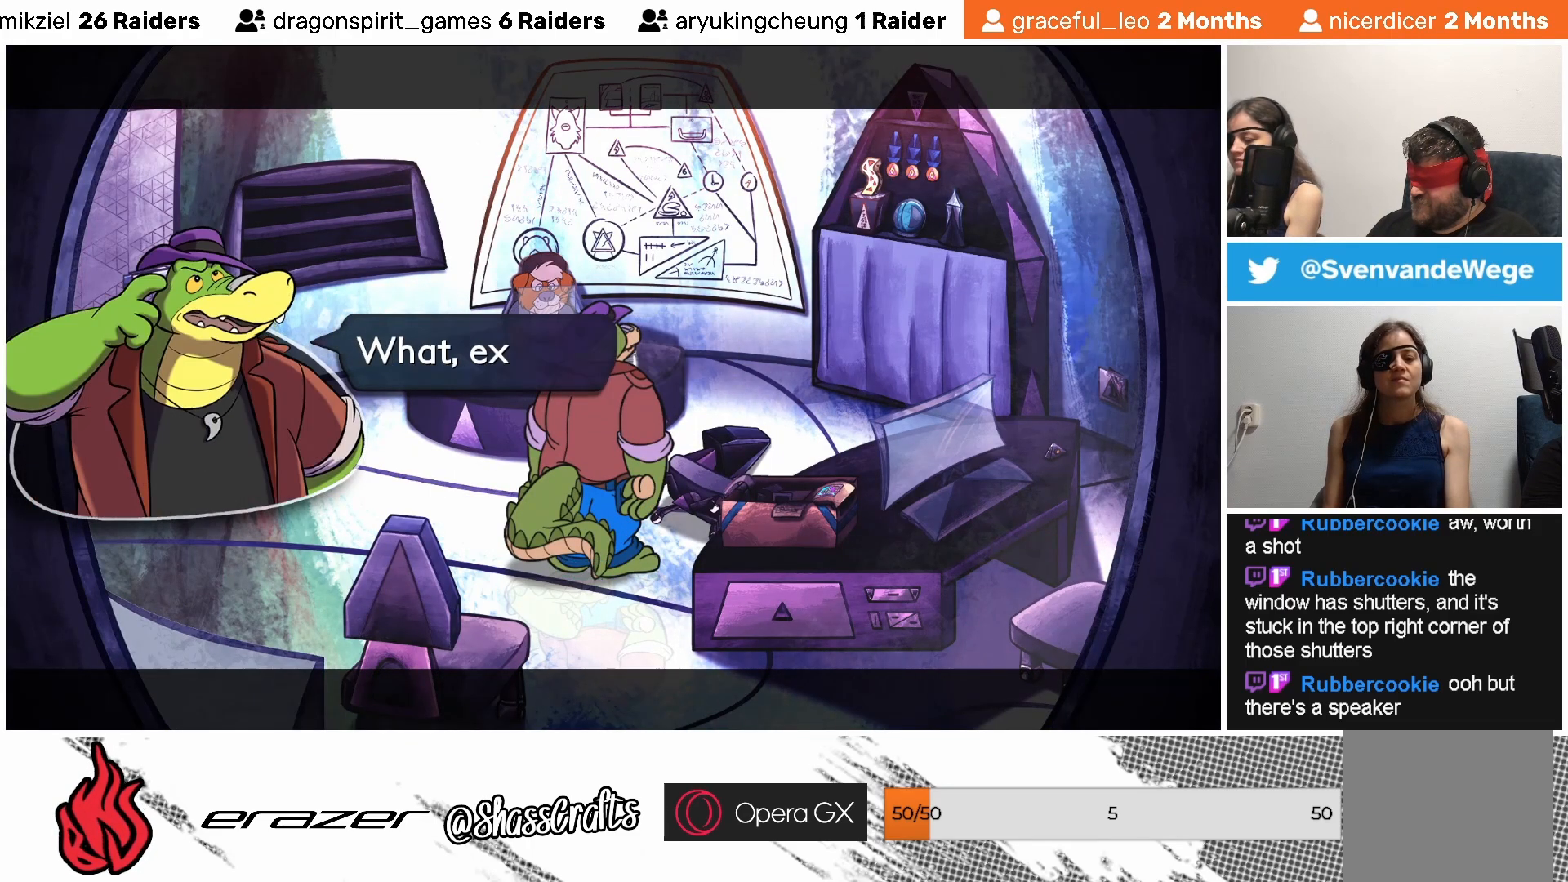
{"buttons": [], "left_stick": "center", "events": []}
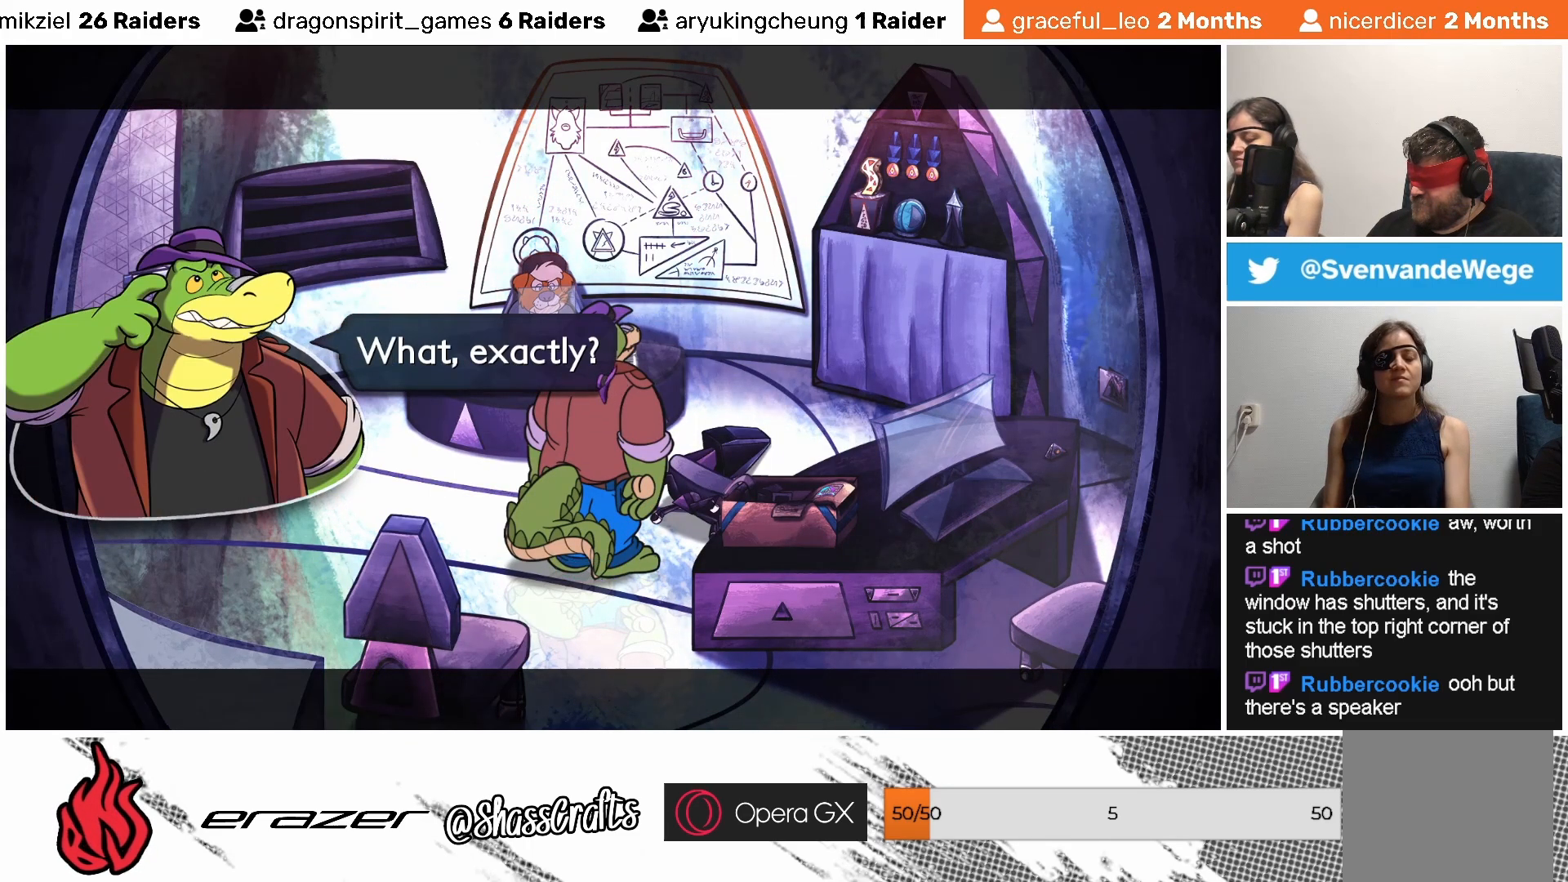
{"buttons": [], "left_stick": "center", "events": []}
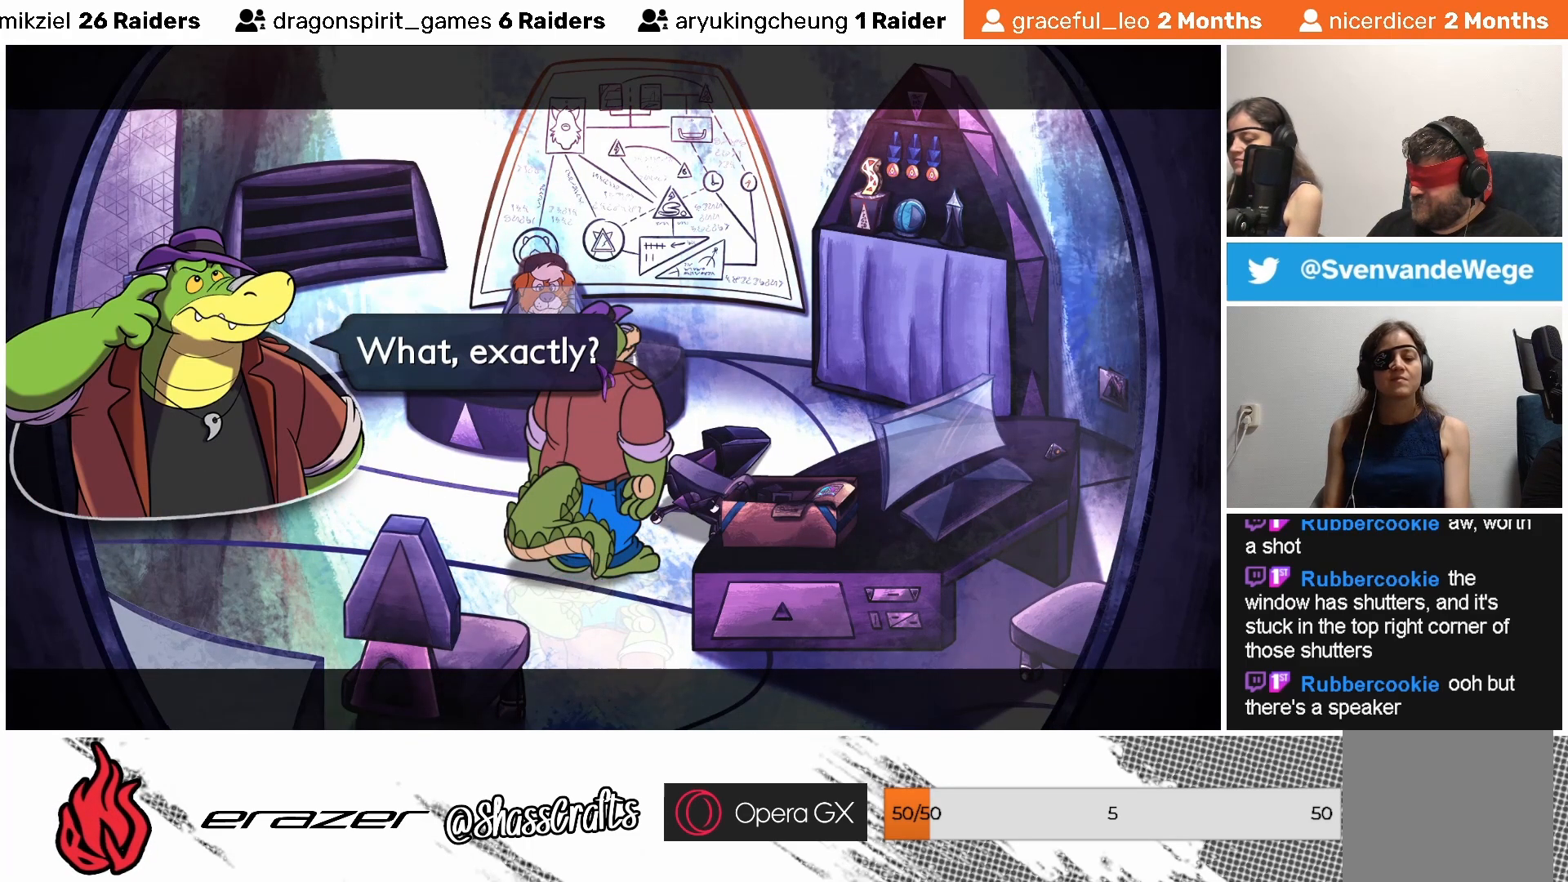
{"buttons": ["CROSS"], "left_stick": "center", "events": [[417, "CROSS", "down"]]}
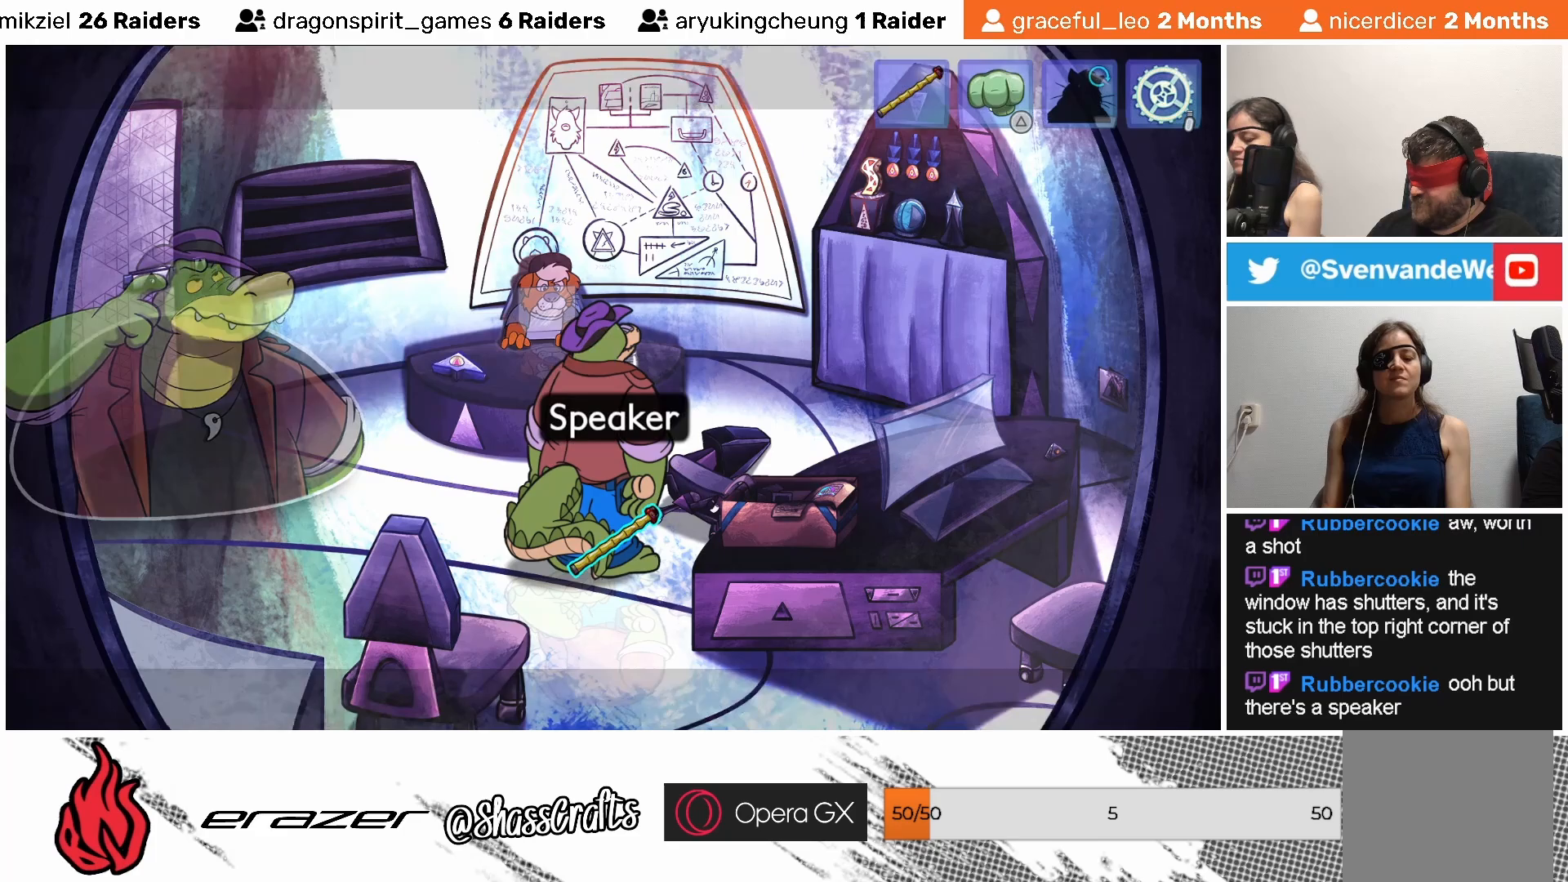
{"buttons": ["START"], "left_stick": "center", "events": [[17, "CROSS", "up"], [383, "START", "down"]]}
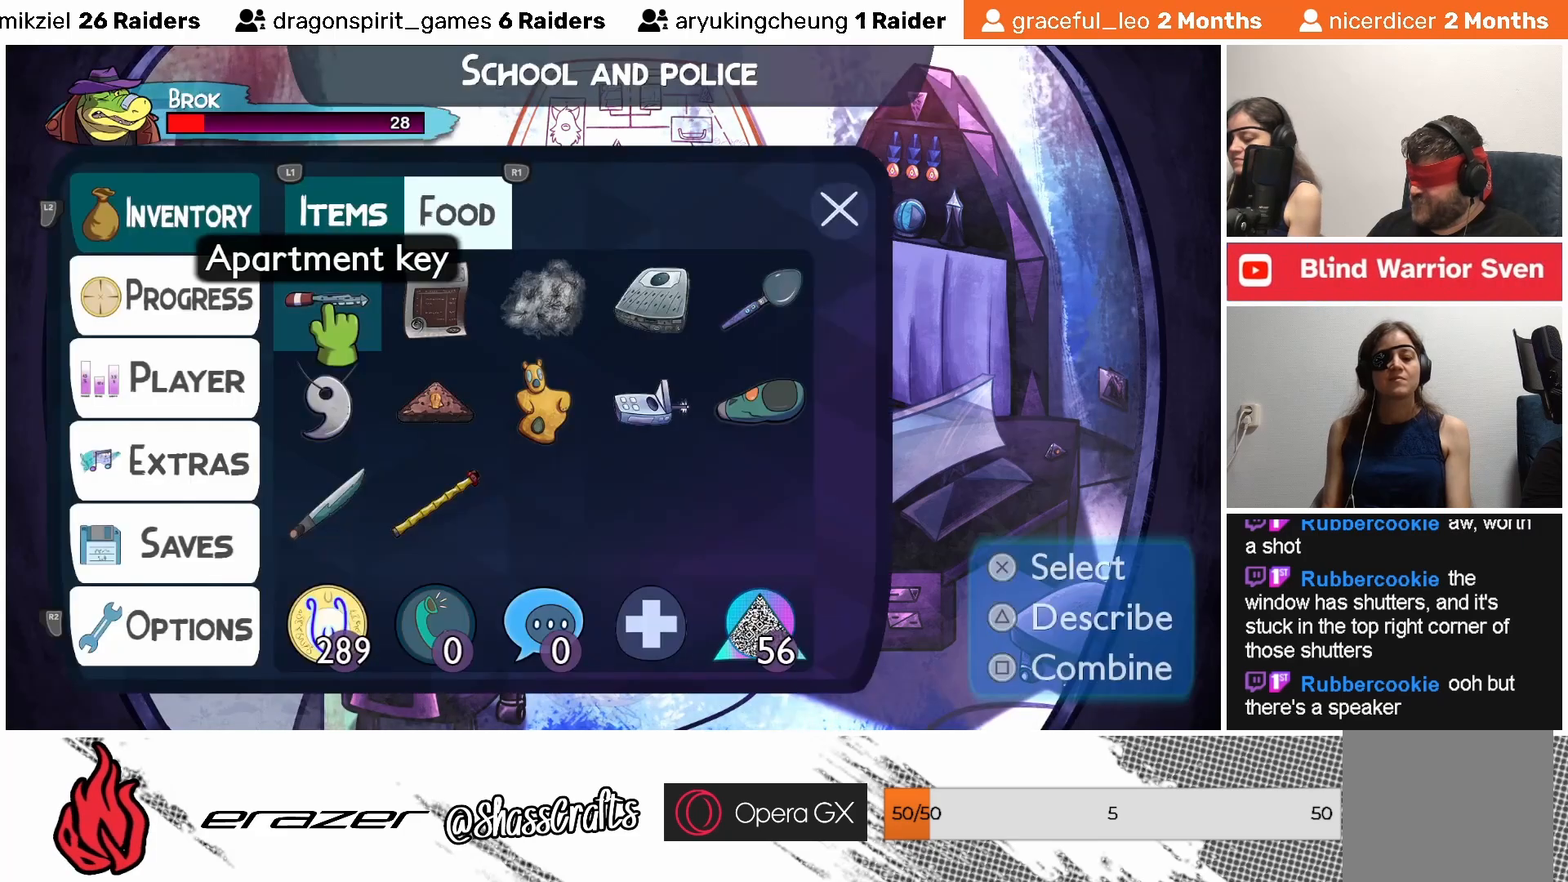
{"buttons": [], "left_stick": "center", "events": [[33, "START", "up"], [233, "DPAD_RIGHT", "down"], [317, "DPAD_RIGHT", "up"]]}
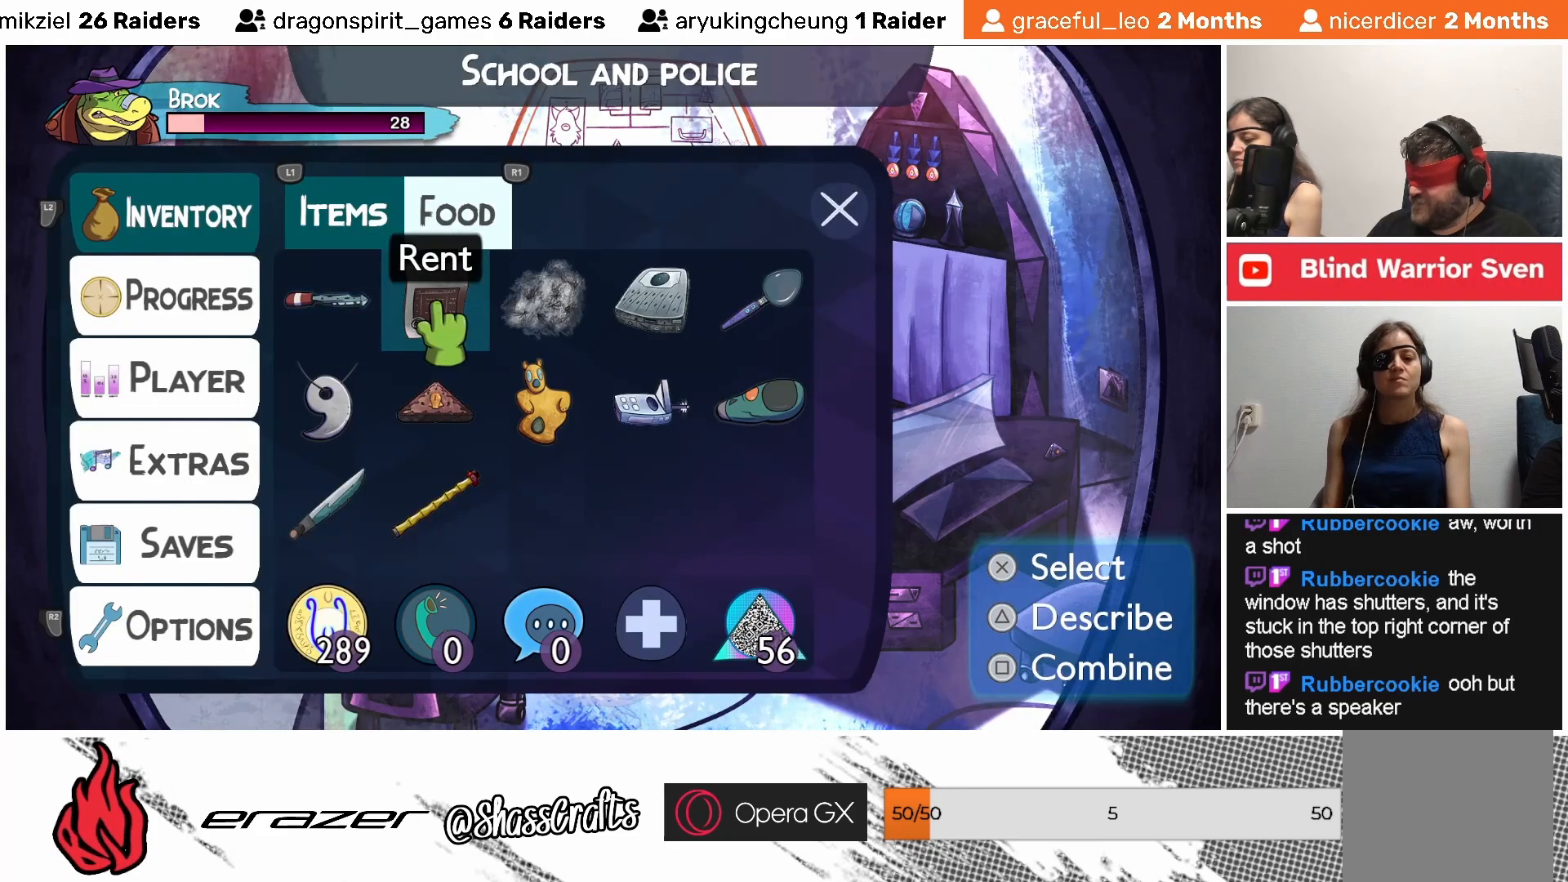
{"buttons": [], "left_stick": "center", "events": [[183, "DPAD_RIGHT", "down"], [283, "DPAD_RIGHT", "up"]]}
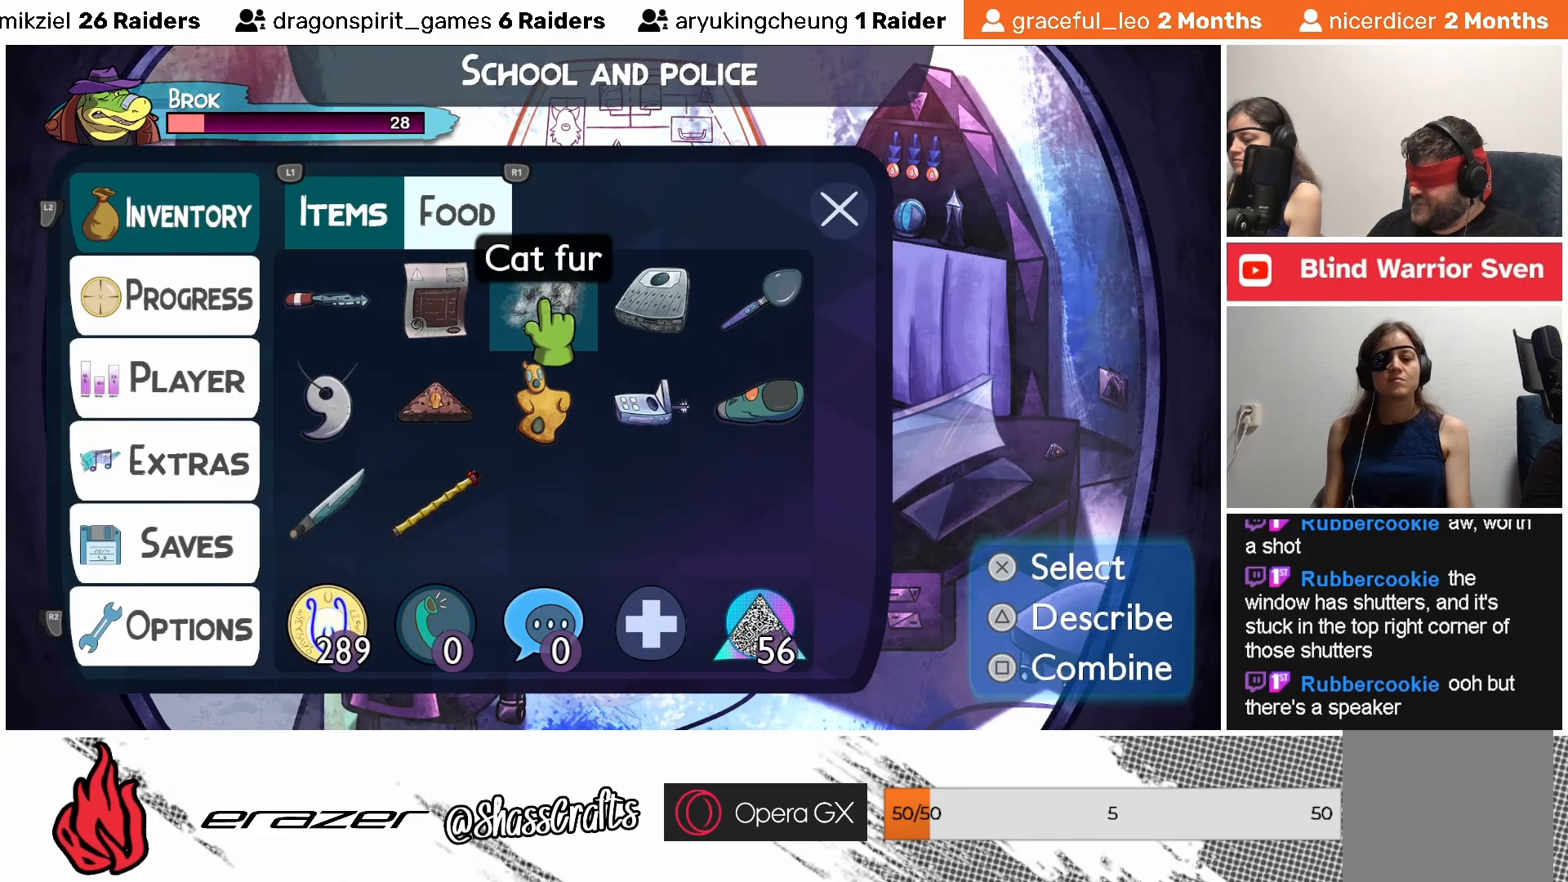
{"buttons": [], "left_stick": "center", "events": [[183, "DPAD_RIGHT", "down"], [283, "DPAD_RIGHT", "up"]]}
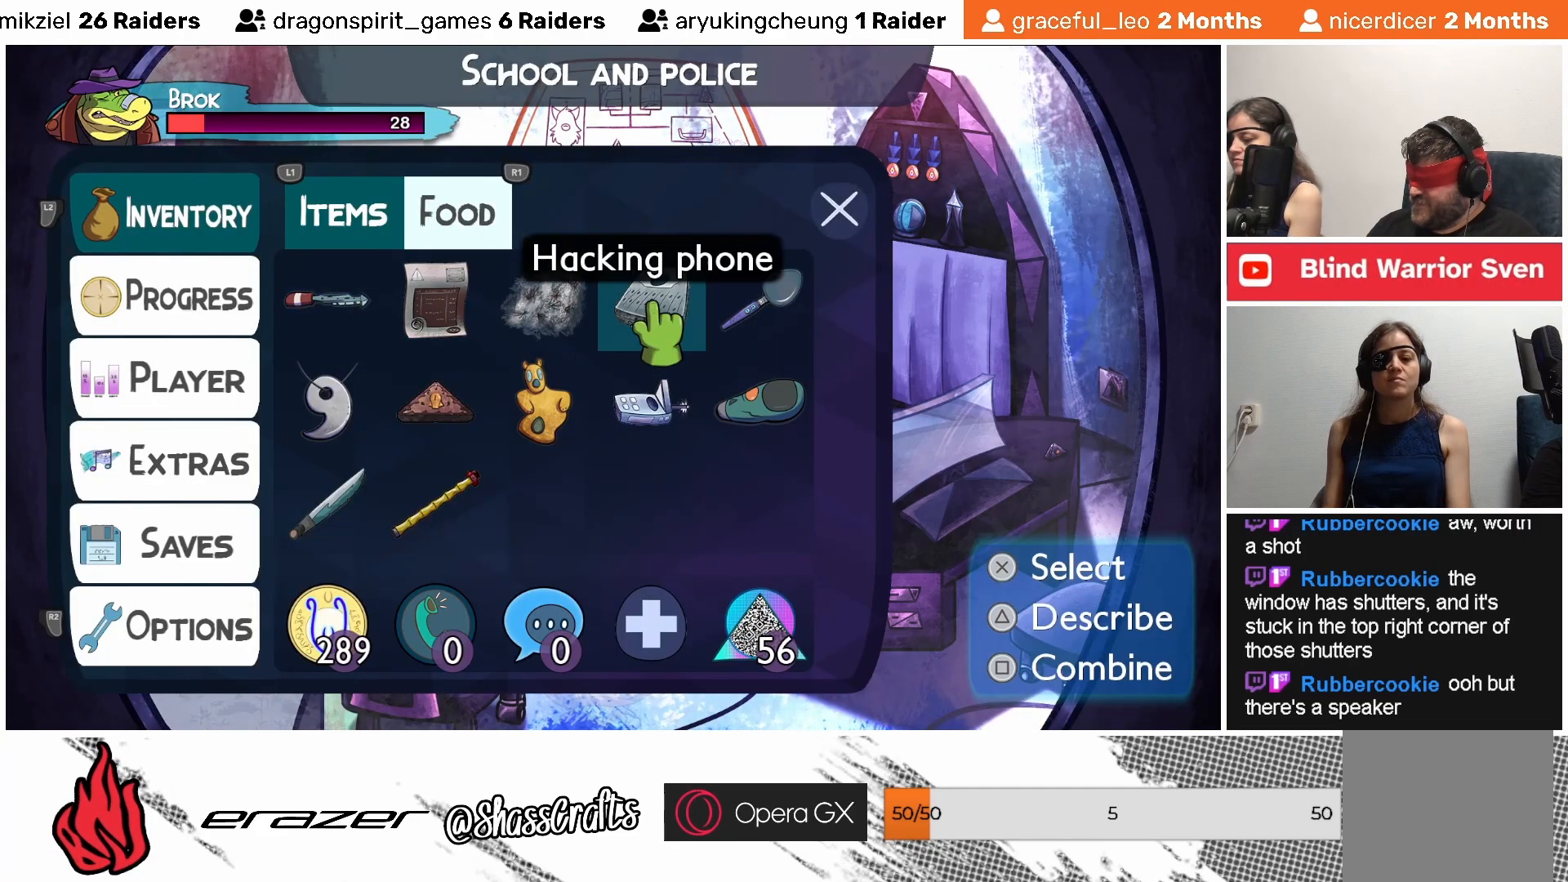
{"buttons": [], "left_stick": "center", "events": []}
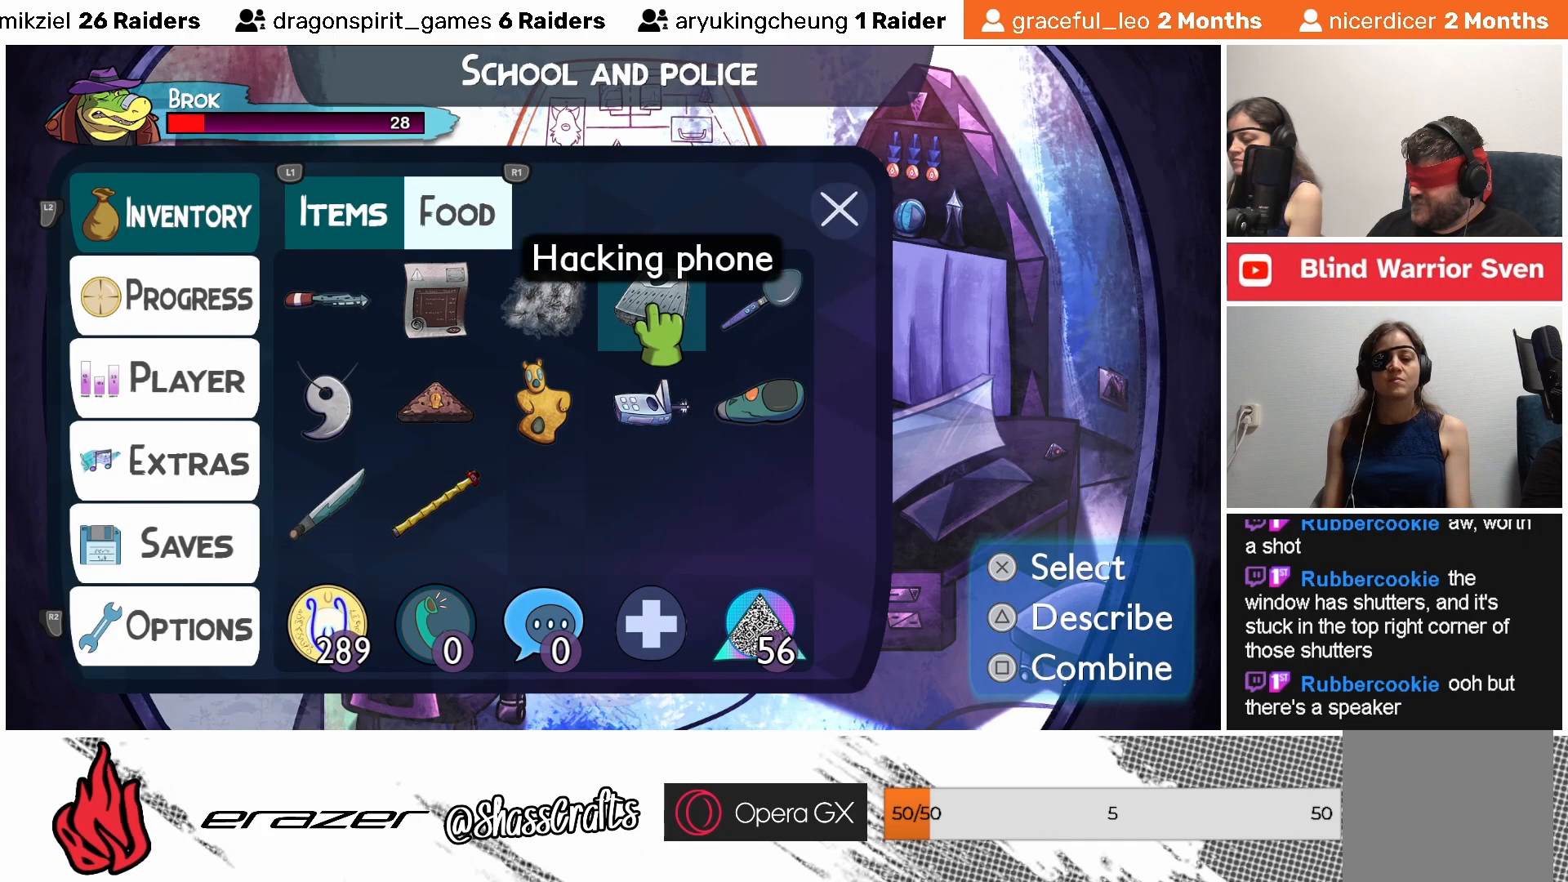
{"buttons": [], "left_stick": "center", "events": [[233, "DPAD_RIGHT", "down"], [317, "DPAD_RIGHT", "up"]]}
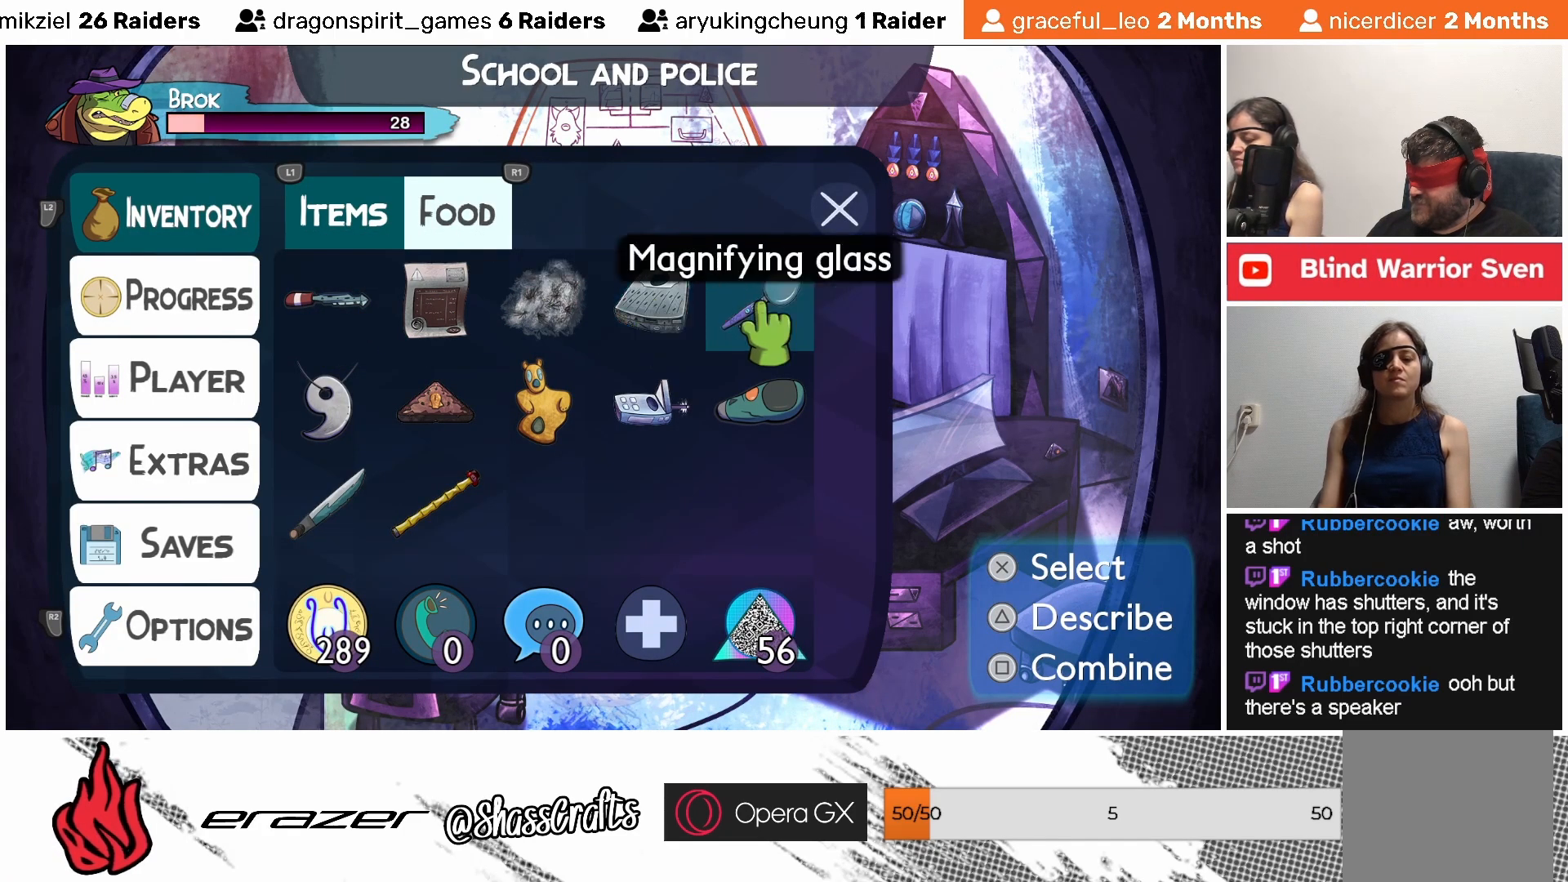
{"buttons": [], "left_stick": "center", "events": []}
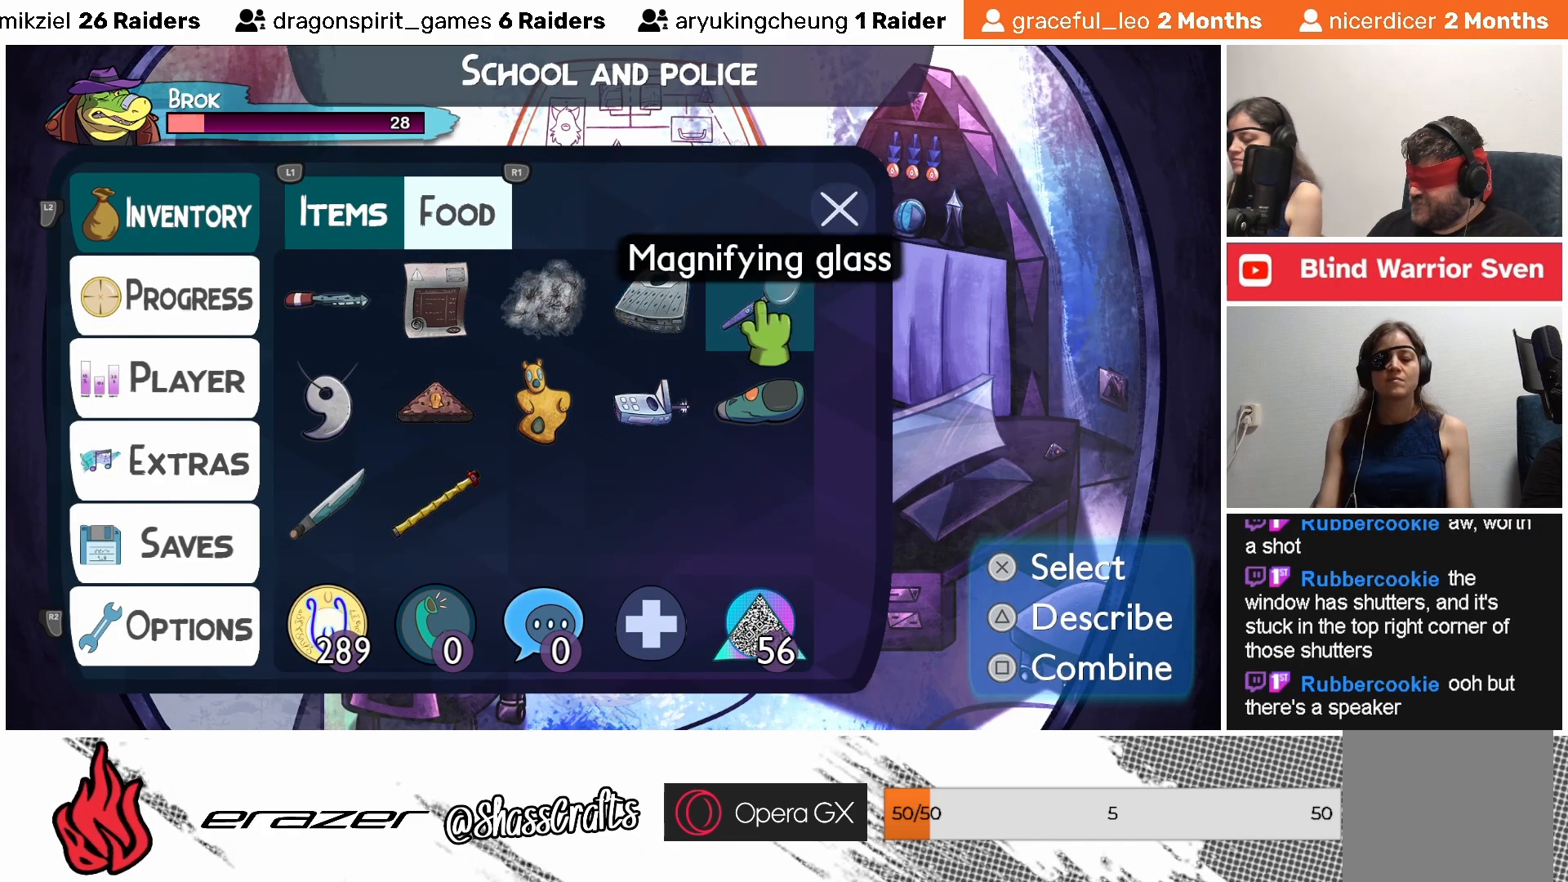
{"buttons": [], "left_stick": "center", "events": [[83, "DPAD_DOWN", "down"], [183, "DPAD_DOWN", "up"]]}
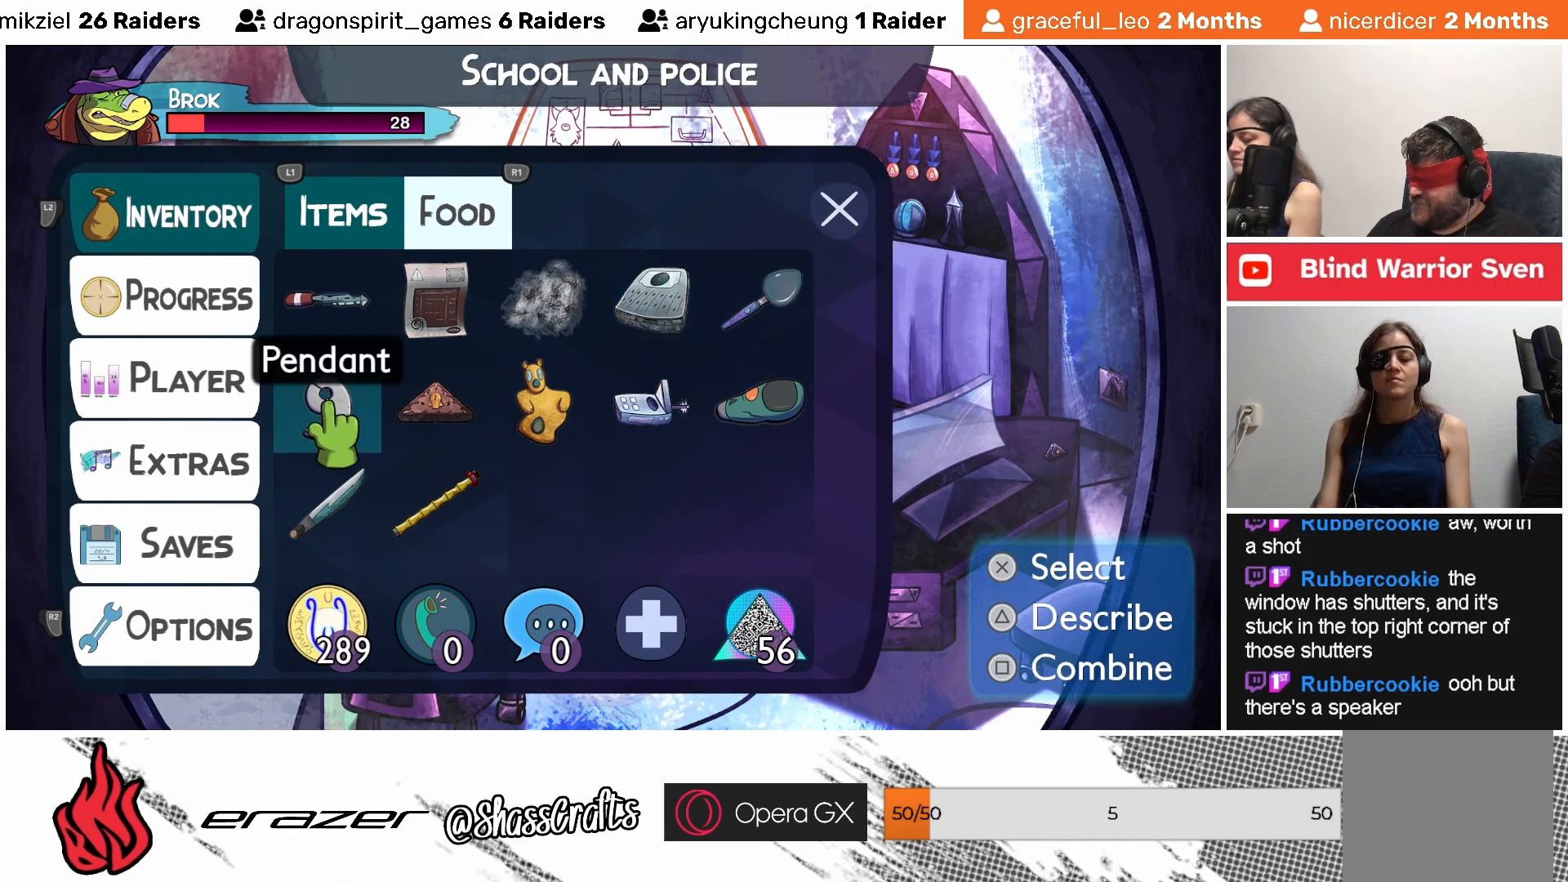
{"buttons": [], "left_stick": "center", "events": [[183, "DPAD_RIGHT", "down"], [267, "DPAD_RIGHT", "up"], [383, "DPAD_RIGHT", "down"], [483, "DPAD_RIGHT", "up"]]}